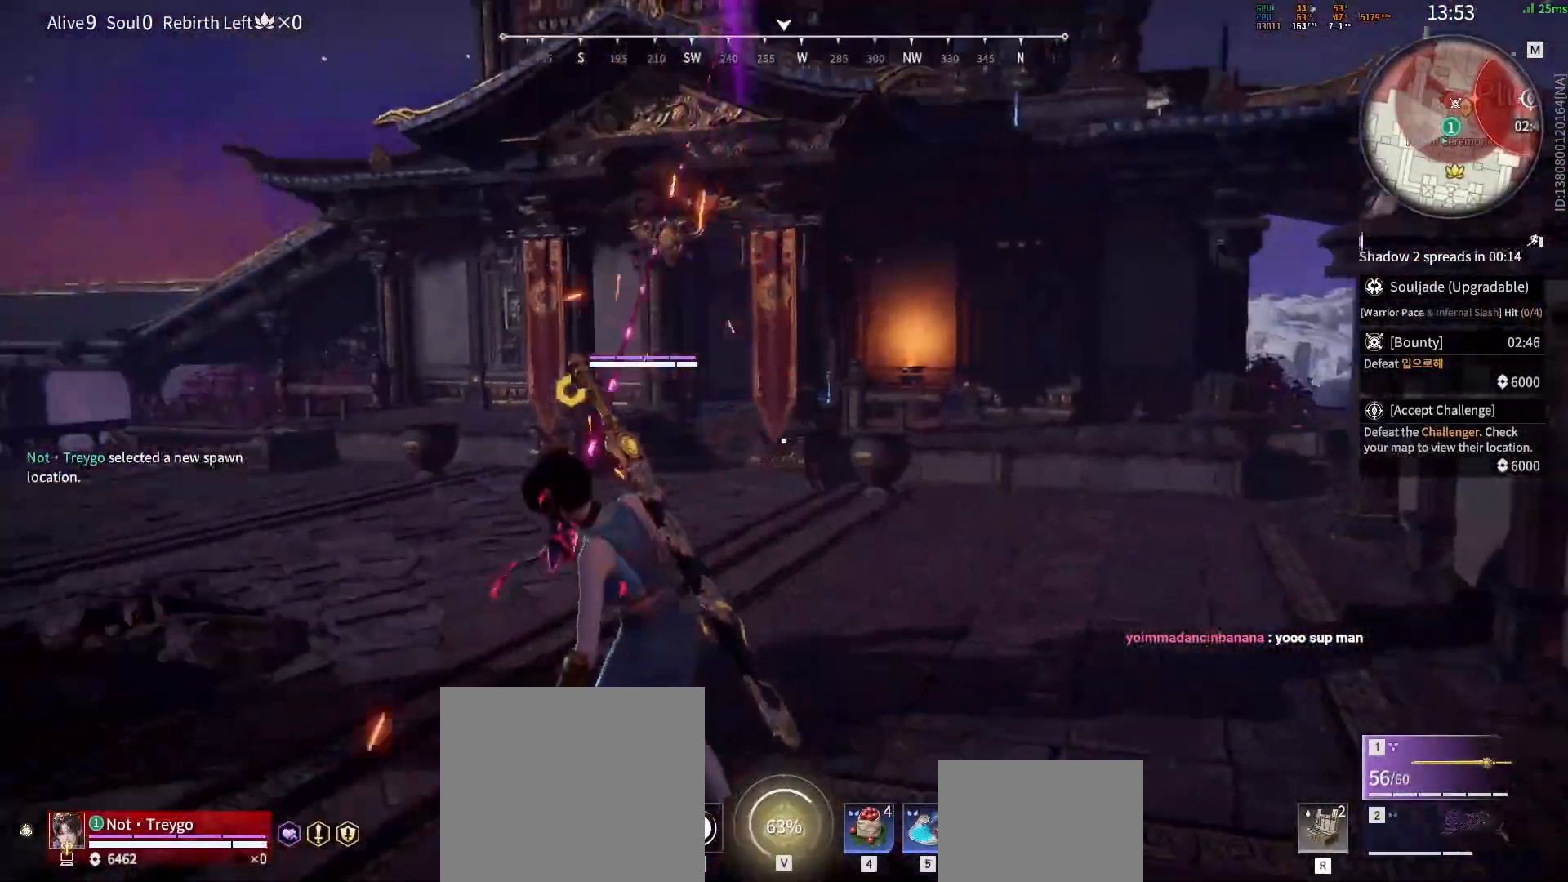
Gameplay with keyboard and mouse; each line is a JSON object with the keys and mouse buttons held at the frame after it. "events" lists presses ("down") and releases ("up") of "a", "c", "d", "e", "f", "q", "r", "s", "shift", "space", "tab", "w", "mouse_left", "mouse_wheel" and "mouse_right" between this image and that frame as [ms after this image, input, new state], when the widget could be followed in between. "mouse_left", "mouse_wheel", "mouse_right" = the "left", "wheel", "right" buttons of the "mouse" list. No other keys are recorded. "wheel" means that the mouse wheel is clicked or scrolled. Mouse movement is not recorded.
{"keys": ["a"], "mouse": [], "events": [[50, "s", "up"], [83, "d", "up"], [500, "a", "down"]]}
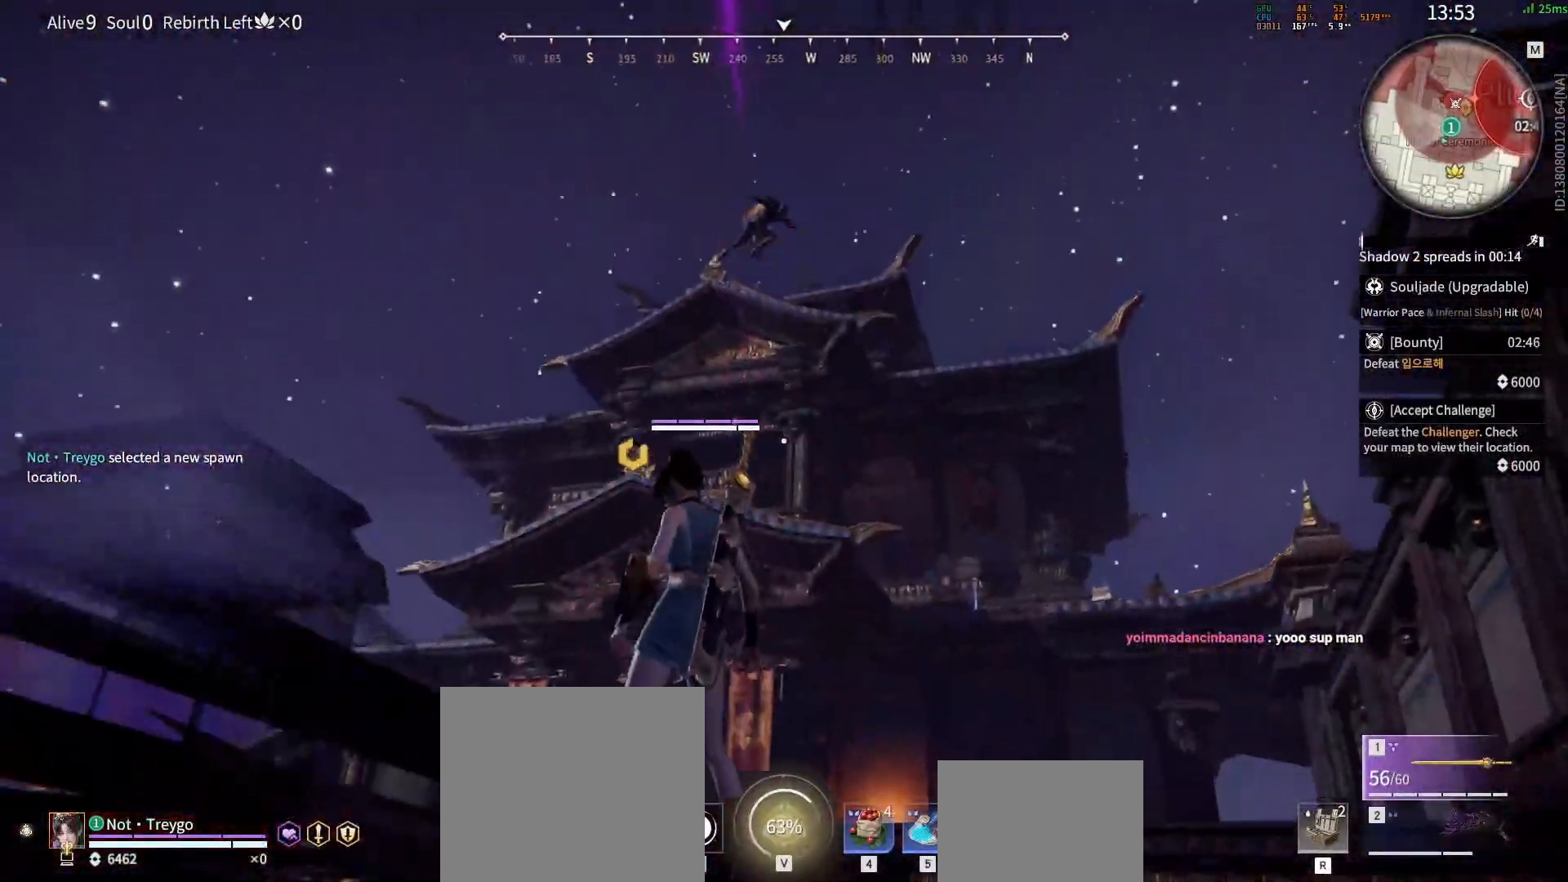
{"keys": [], "mouse": ["right"], "events": [[17, "shift", "down"], [233, "mouse_right", "down"], [400, "a", "up"], [433, "shift", "up"]]}
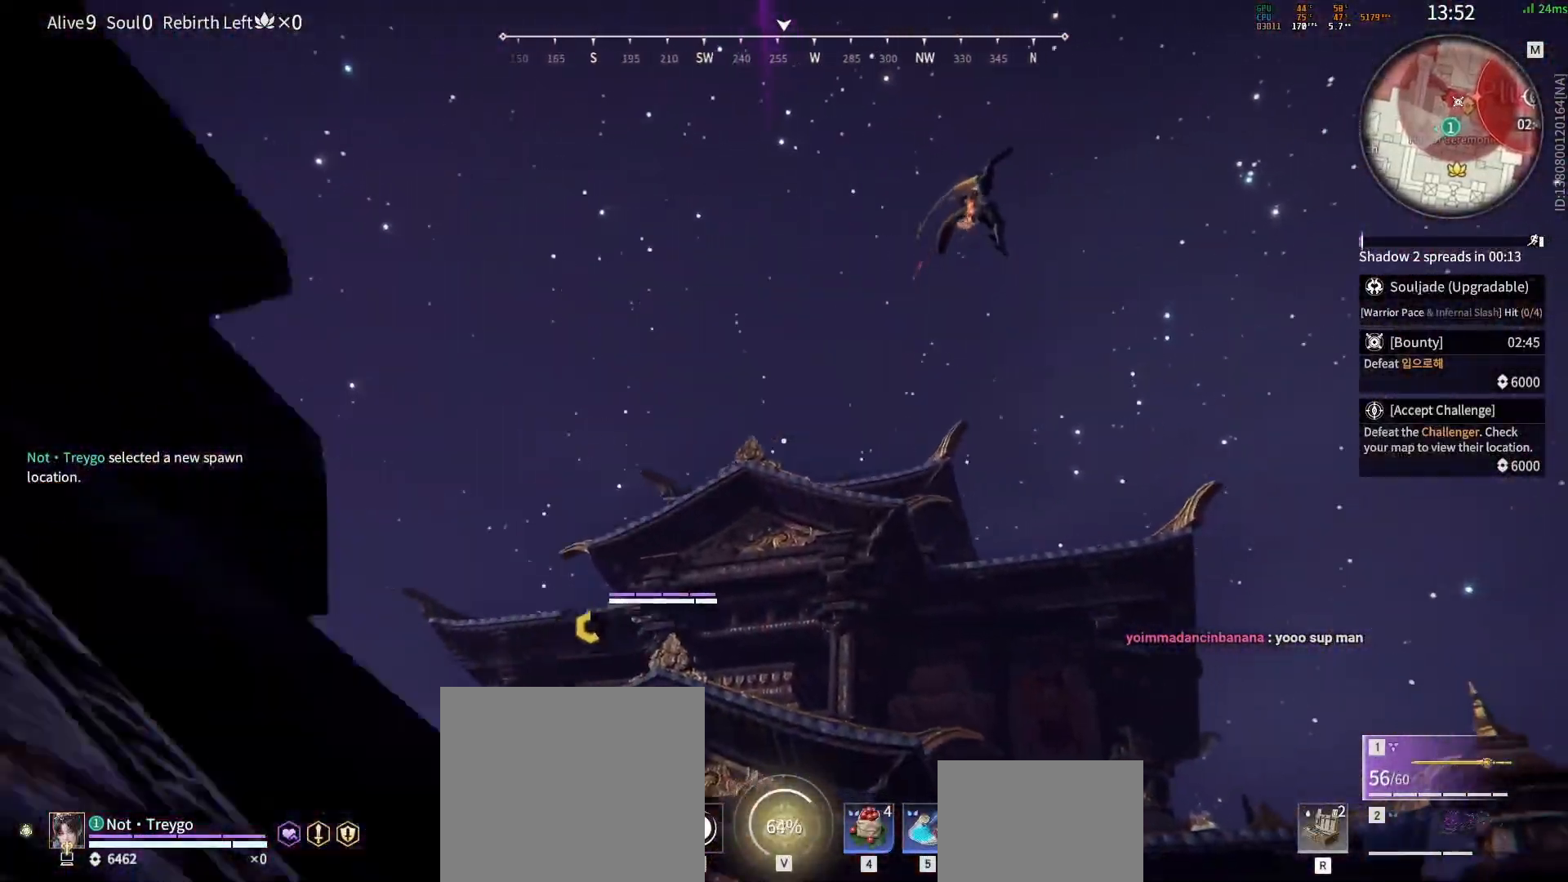
{"keys": ["a"], "mouse": ["left"], "events": [[117, "space", "down"], [183, "q", "down"], [200, "mouse_right", "up"], [233, "space", "up"], [283, "q", "up"], [300, "mouse_left", "down"], [367, "mouse_left", "up"], [450, "mouse_left", "down"], [500, "a", "down"]]}
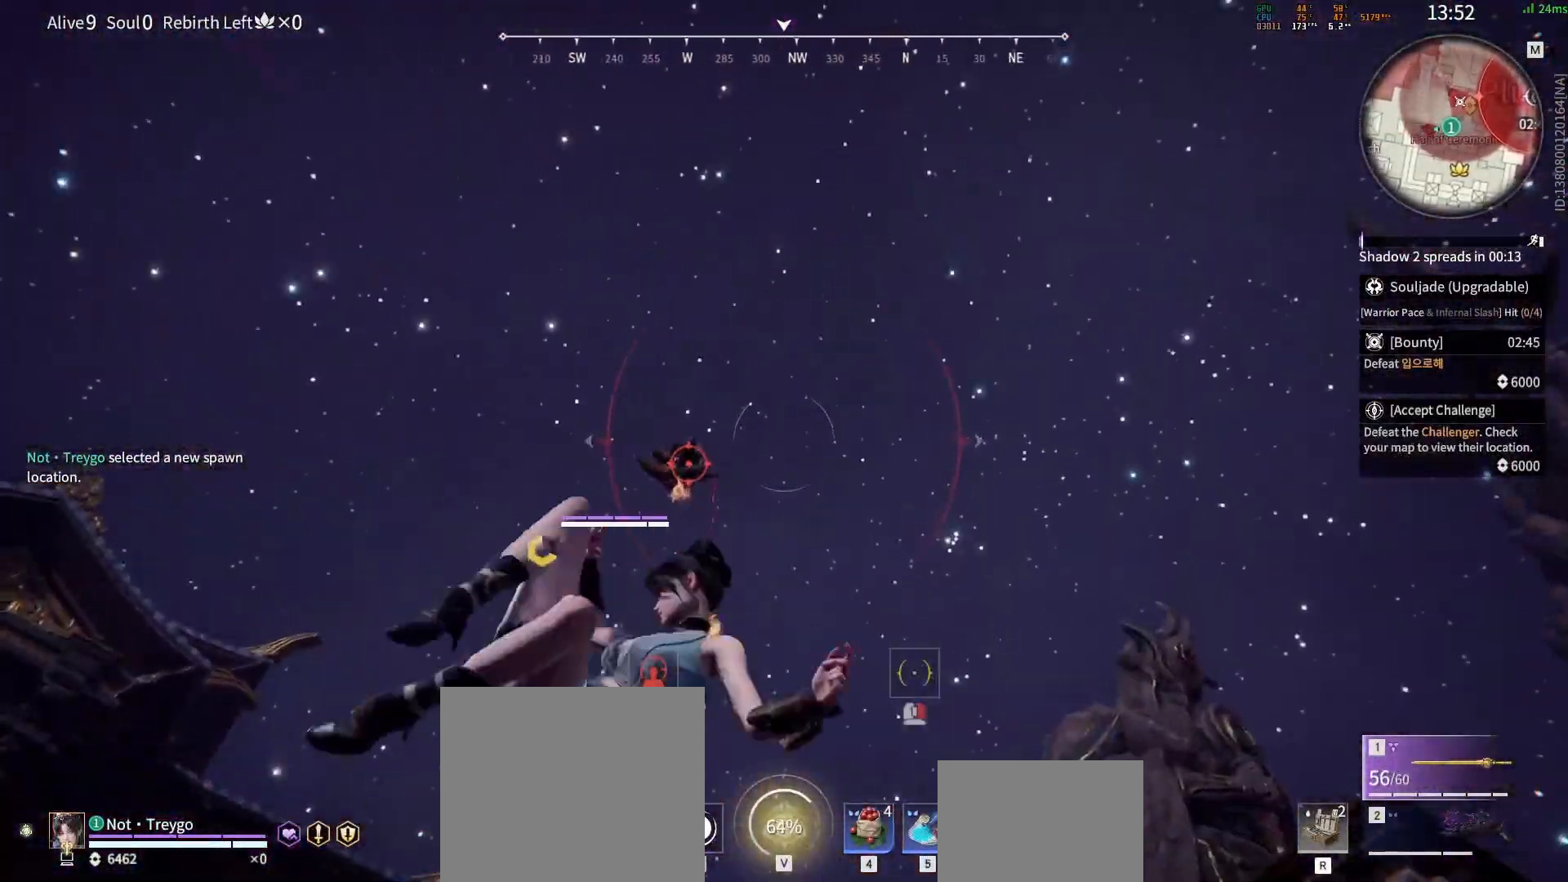
{"keys": ["w"], "mouse": [], "events": [[33, "mouse_left", "up"], [267, "w", "down"], [350, "a", "up"]]}
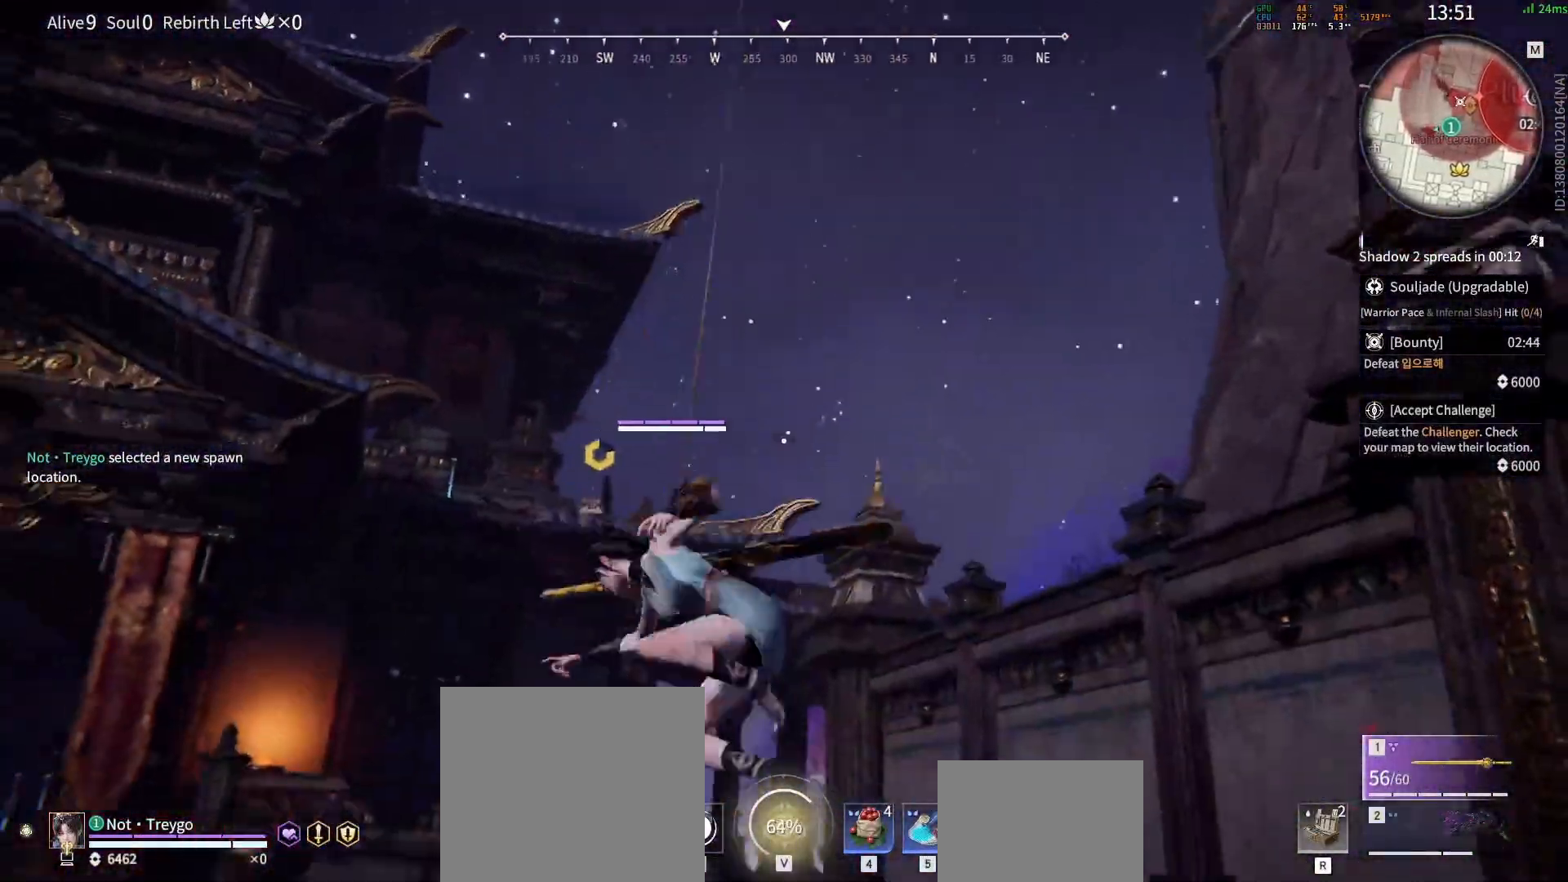
{"keys": ["a", "w"], "mouse": ["left"], "events": [[17, "a", "down"], [333, "mouse_left", "down"], [417, "mouse_left", "up"], [467, "mouse_left", "down"]]}
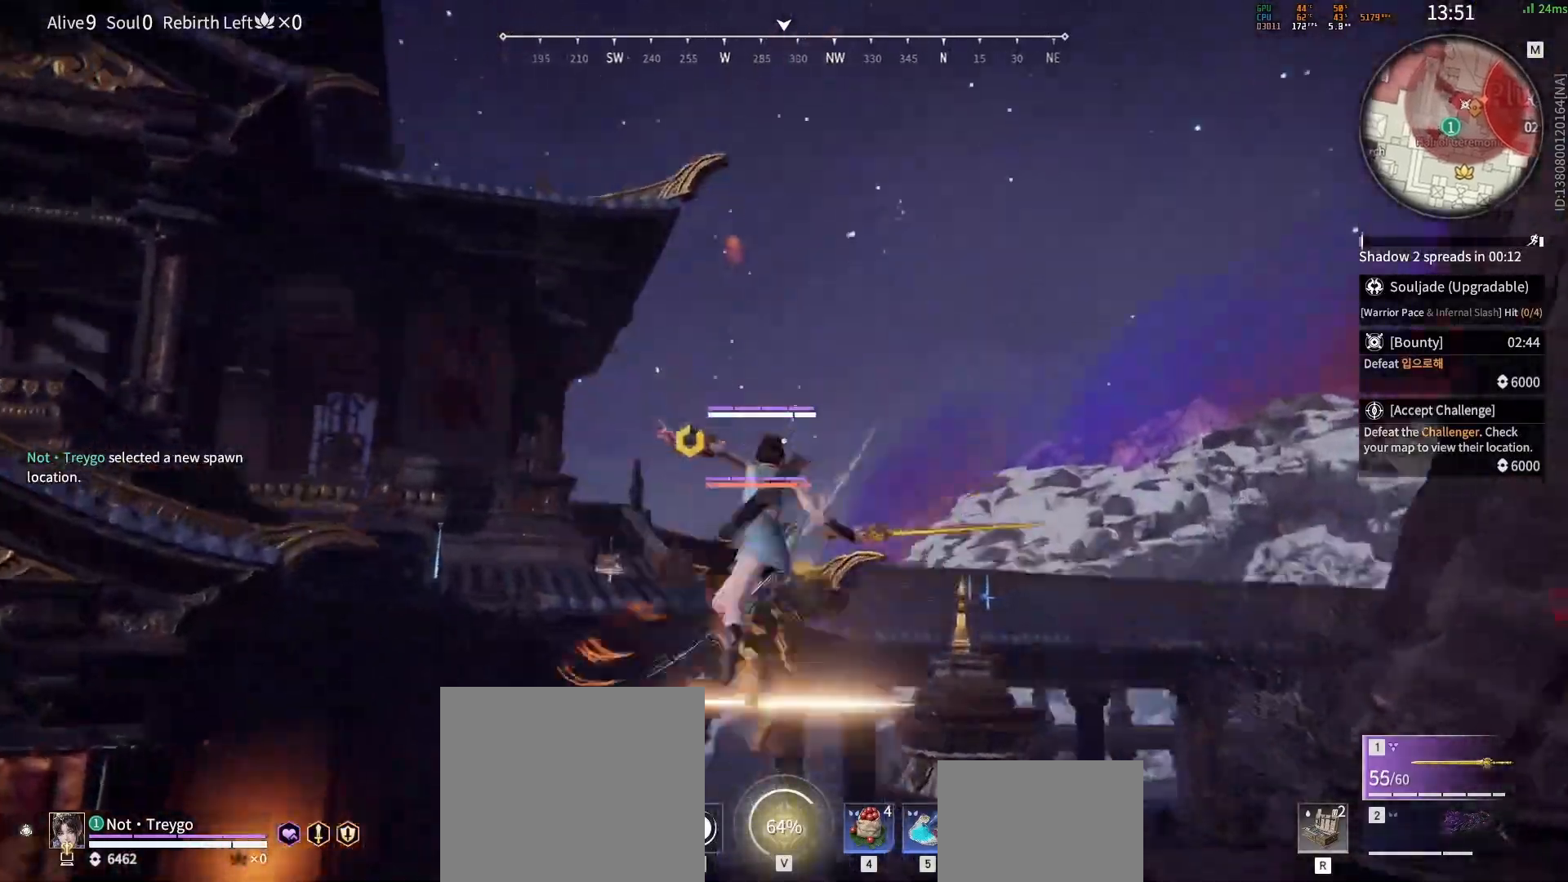
{"keys": ["w"], "mouse": [], "events": [[33, "mouse_left", "up"], [50, "a", "up"], [83, "mouse_left", "down"], [133, "mouse_left", "up"]]}
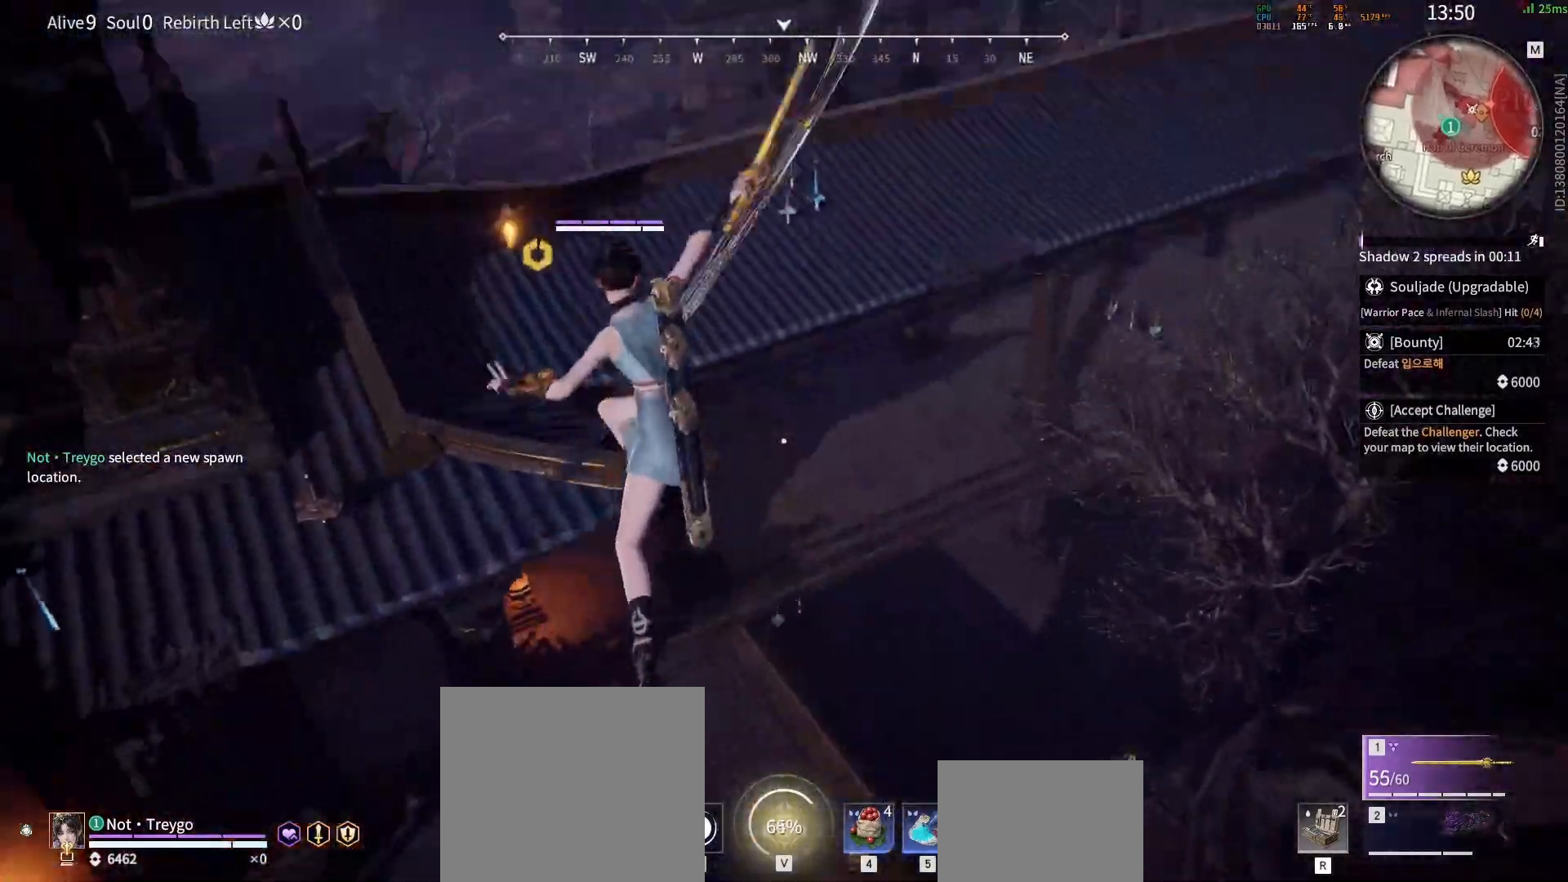
{"keys": ["w"], "mouse": [], "events": []}
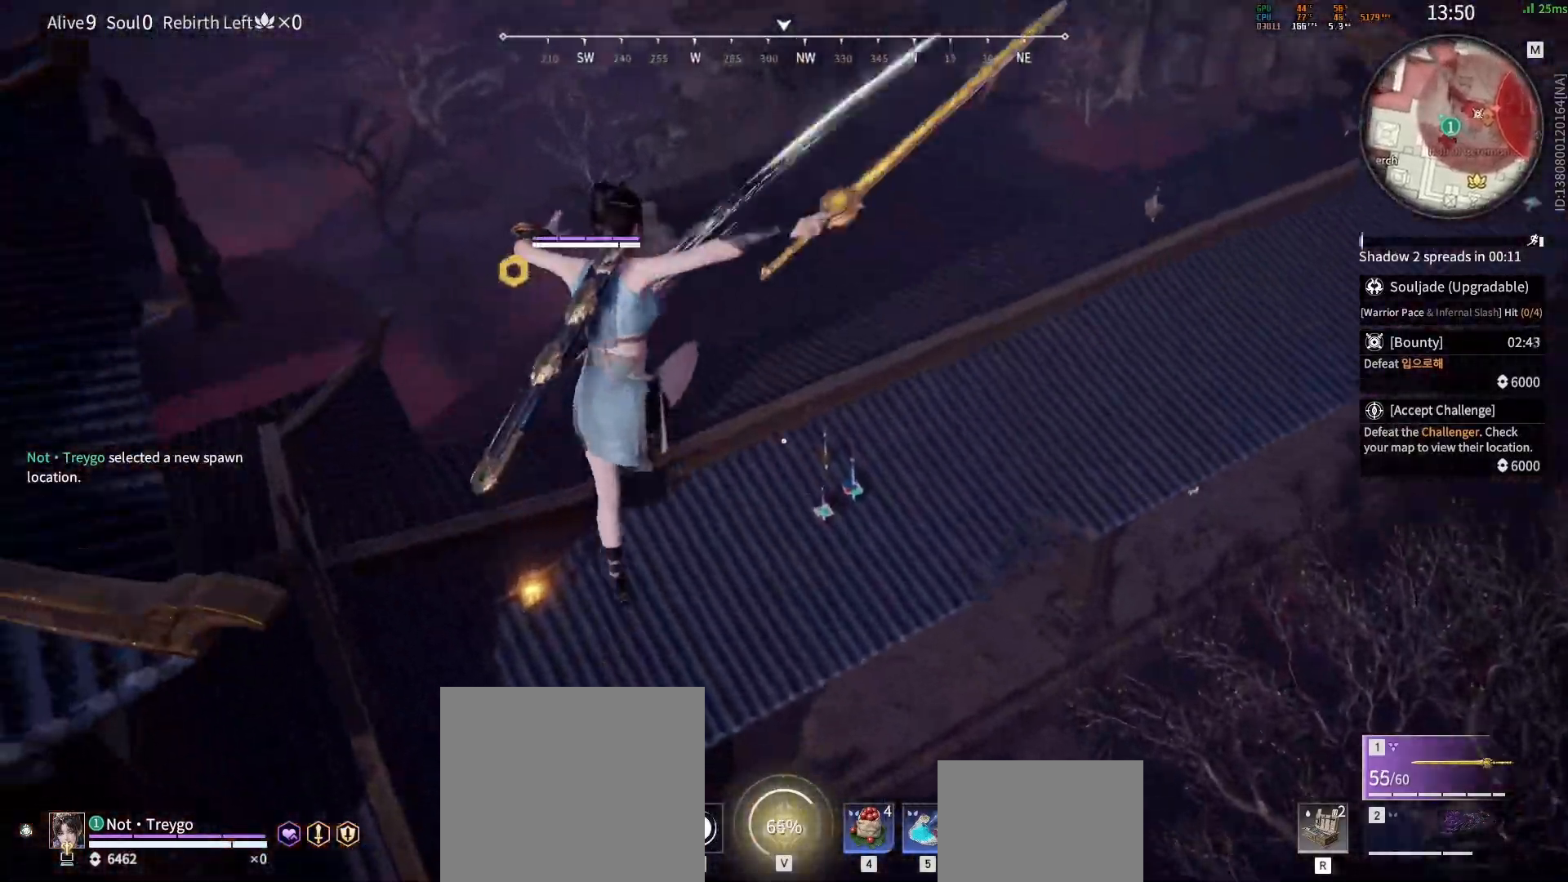
{"keys": ["shift", "w"], "mouse": ["left"], "events": [[200, "shift", "down"], [350, "mouse_left", "down"]]}
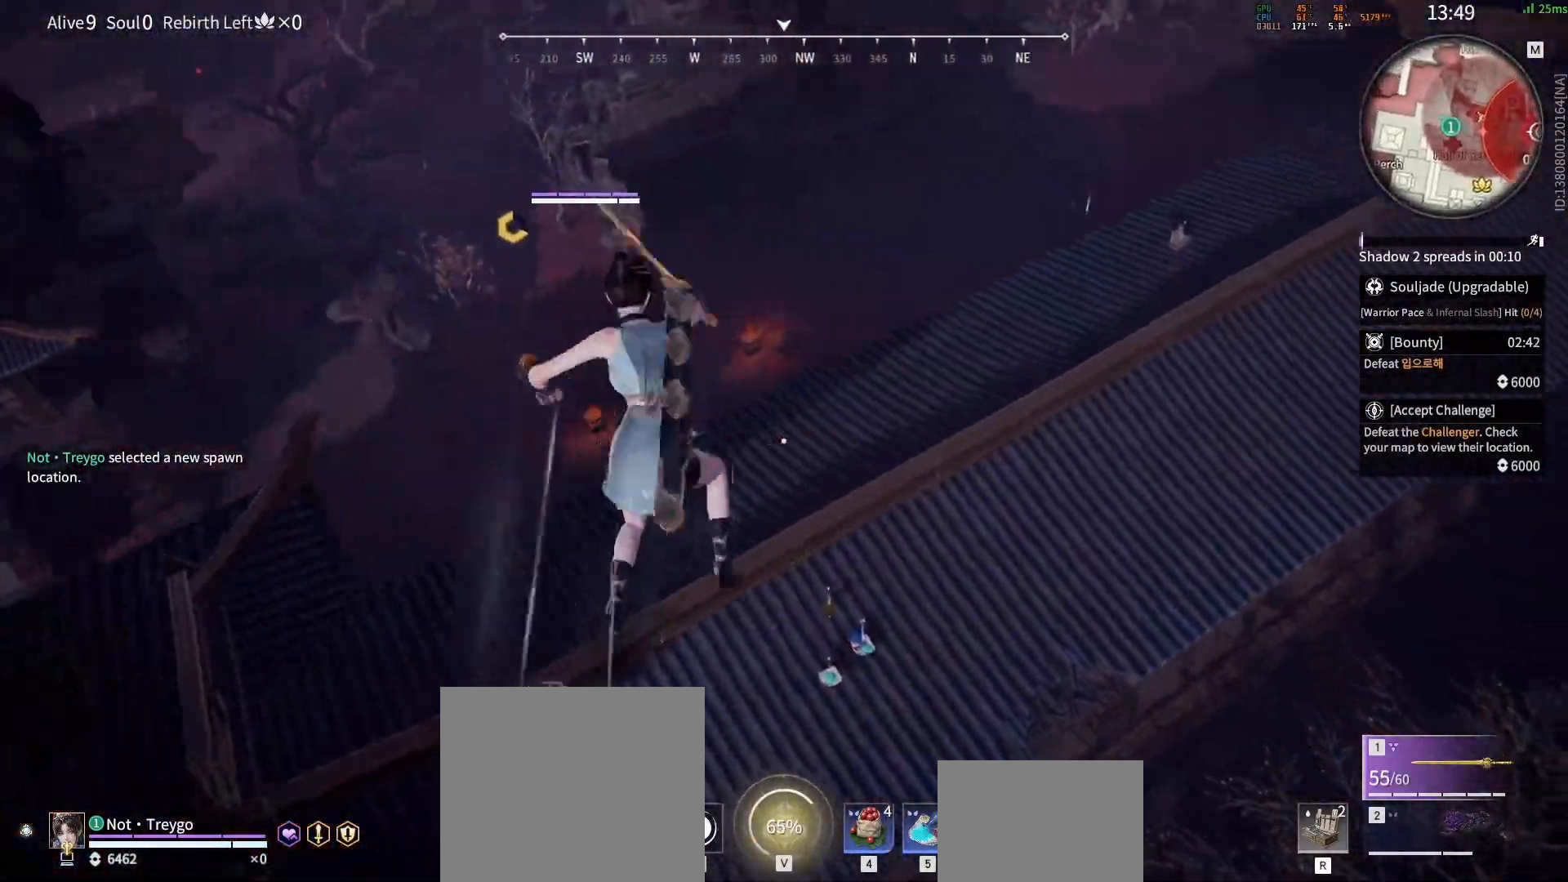
{"keys": ["a", "shift", "w"], "mouse": [], "events": [[67, "mouse_left", "up"], [117, "shift", "up"], [333, "a", "down"], [400, "shift", "down"]]}
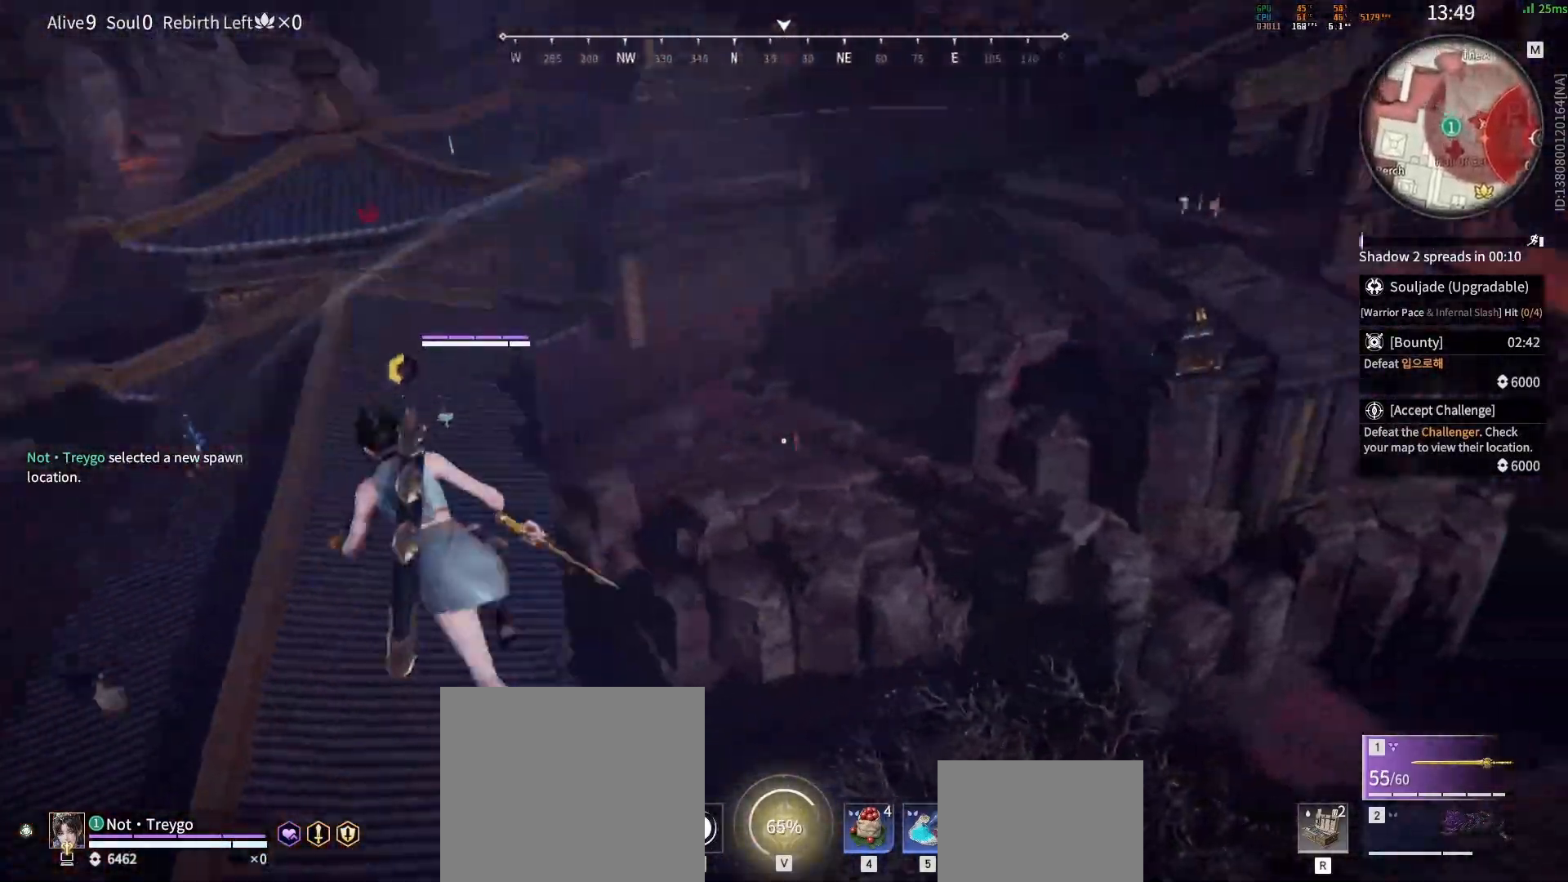
{"keys": ["shift", "w"], "mouse": [], "events": [[150, "mouse_left", "down"], [300, "mouse_left", "up"], [500, "a", "up"]]}
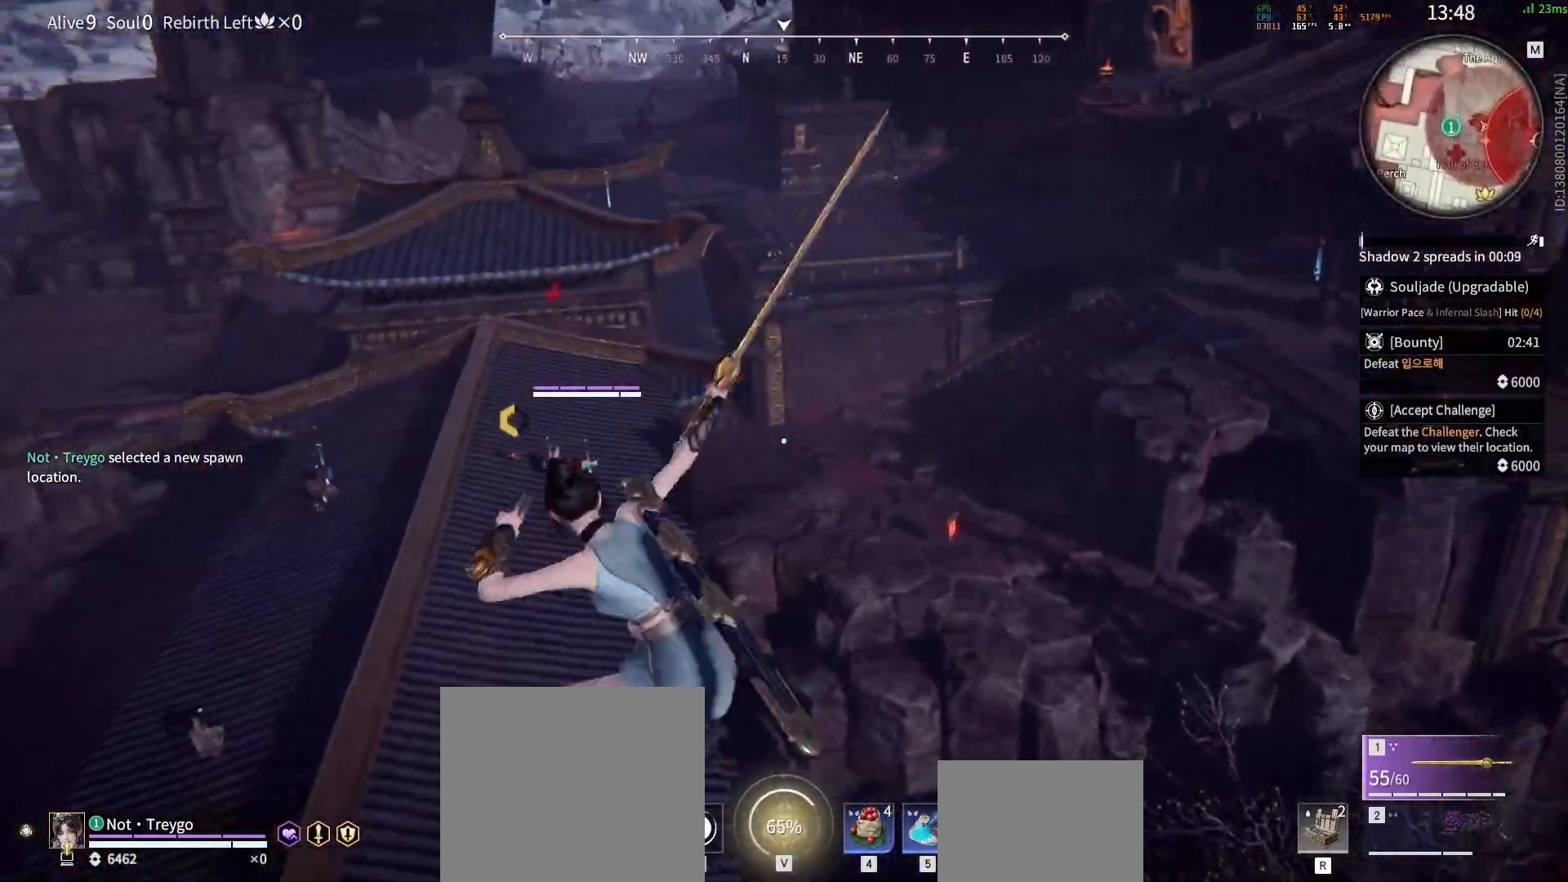
{"keys": ["w"], "mouse": [], "events": [[17, "shift", "up"], [367, "q", "down"], [383, "mouse_left", "down"], [450, "mouse_left", "up"], [467, "q", "up"]]}
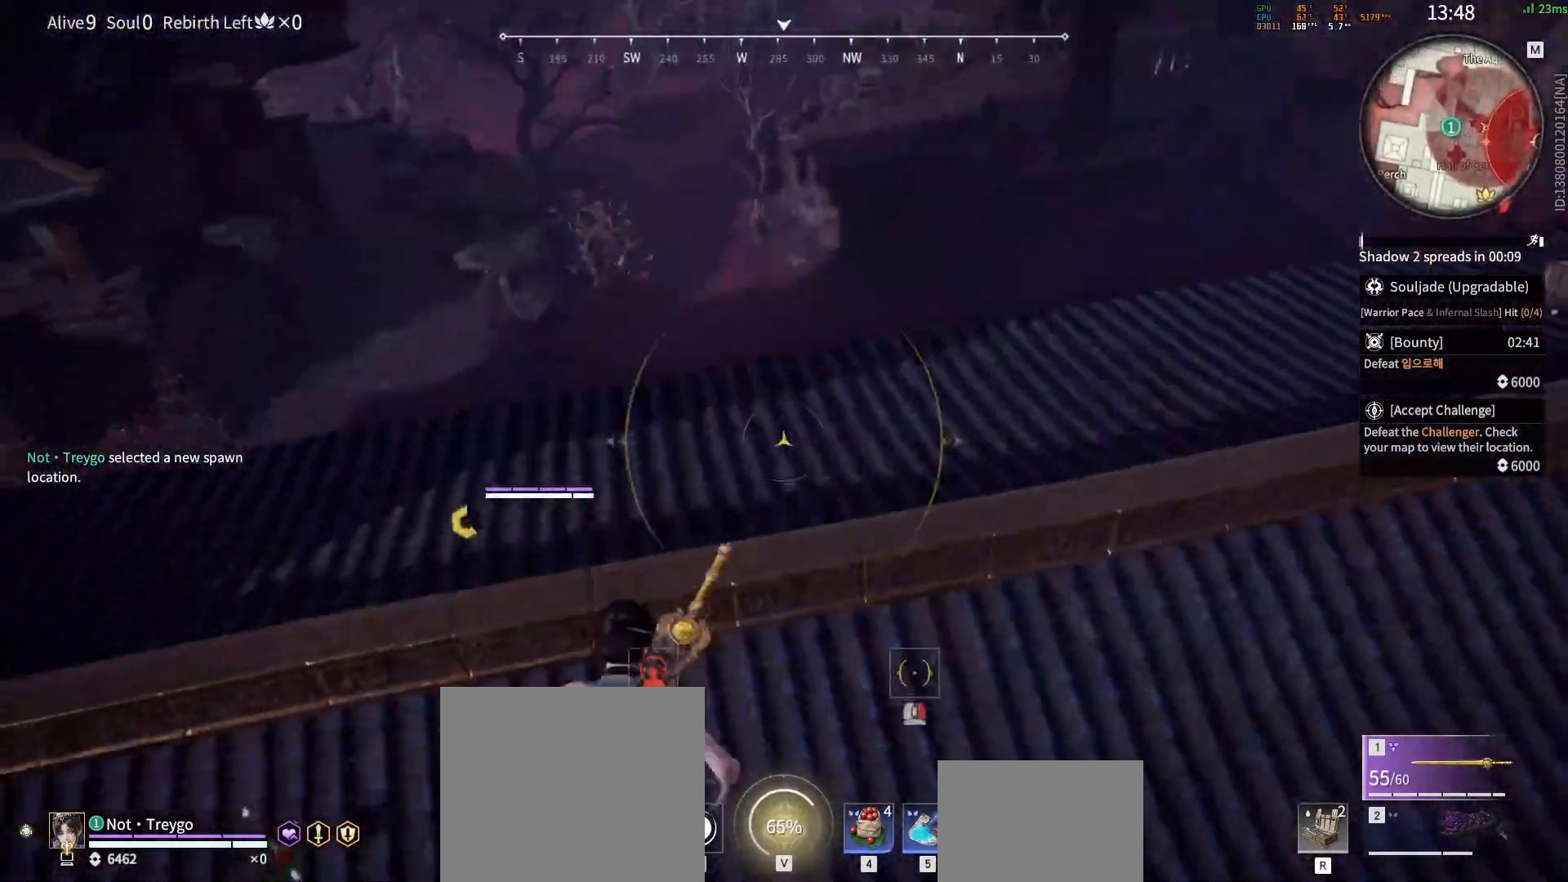
{"keys": ["a"], "mouse": [], "events": [[67, "d", "down"], [317, "d", "up"], [367, "a", "down"], [383, "w", "up"]]}
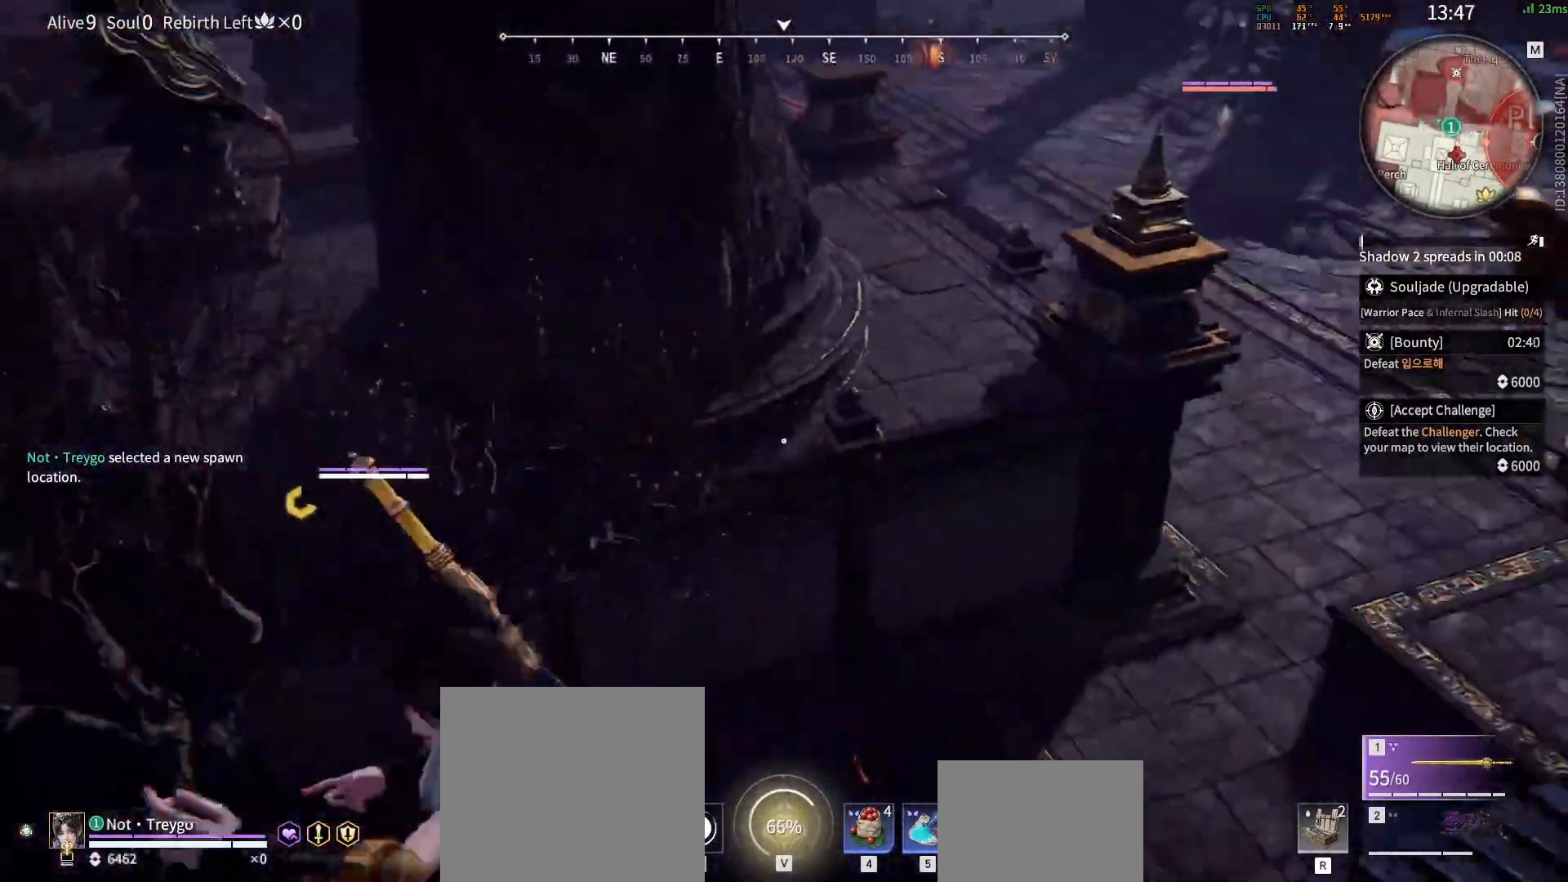
{"keys": ["d", "s"], "mouse": [], "events": [[17, "s", "down"], [67, "a", "up"], [283, "mouse_wheel", "down"], [300, "d", "down"], [483, "mouse_wheel", "up"]]}
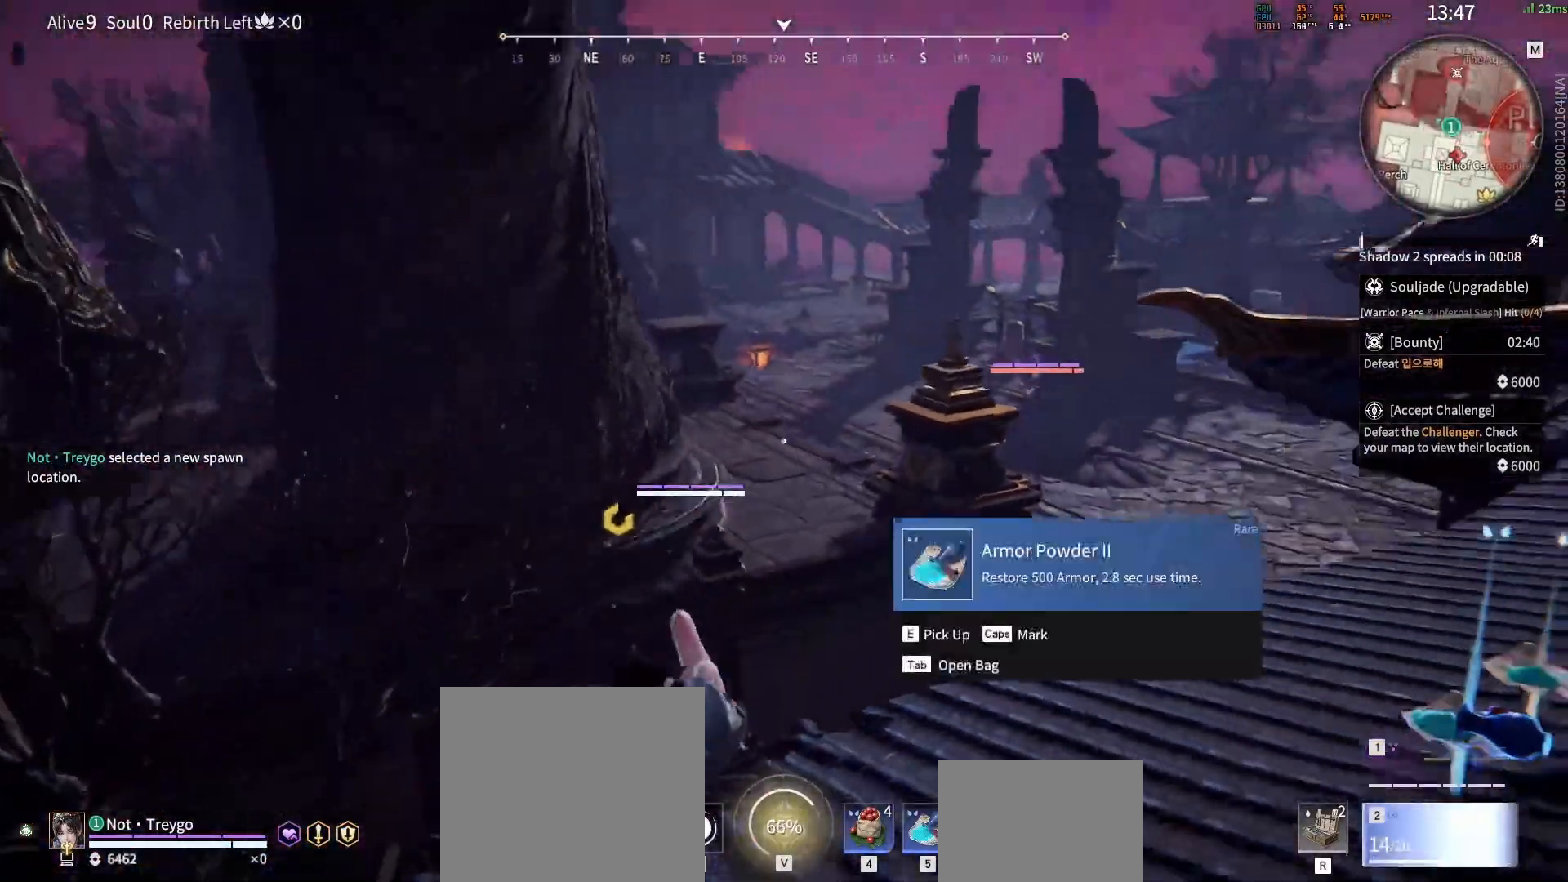
{"keys": ["s"], "mouse": ["left"], "events": [[83, "mouse_left", "down"], [183, "d", "up"]]}
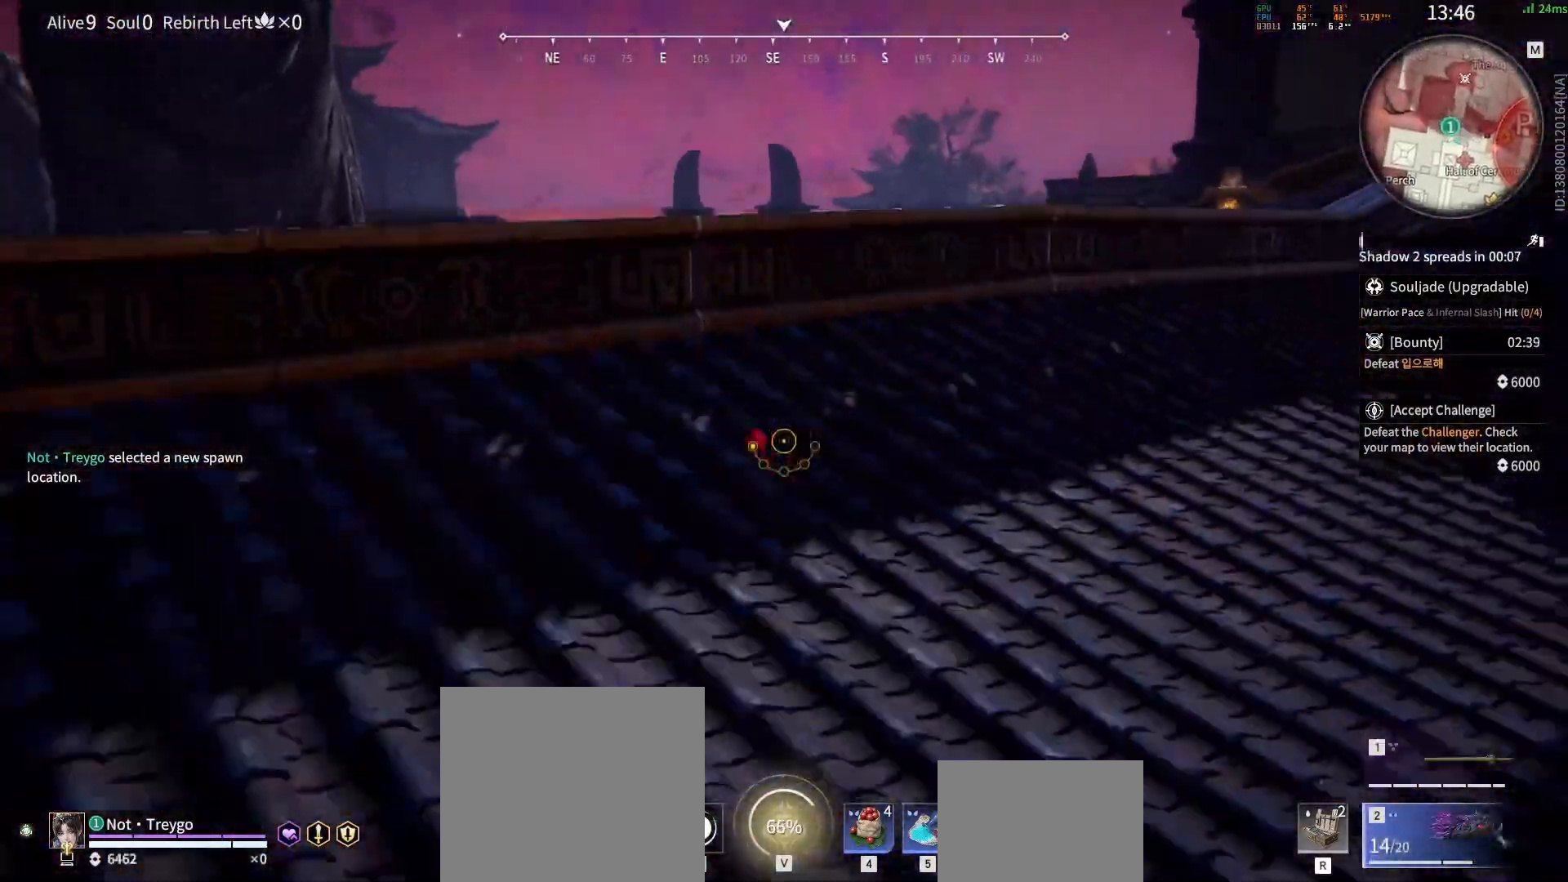
{"keys": ["s"], "mouse": [], "events": [[483, "mouse_left", "up"]]}
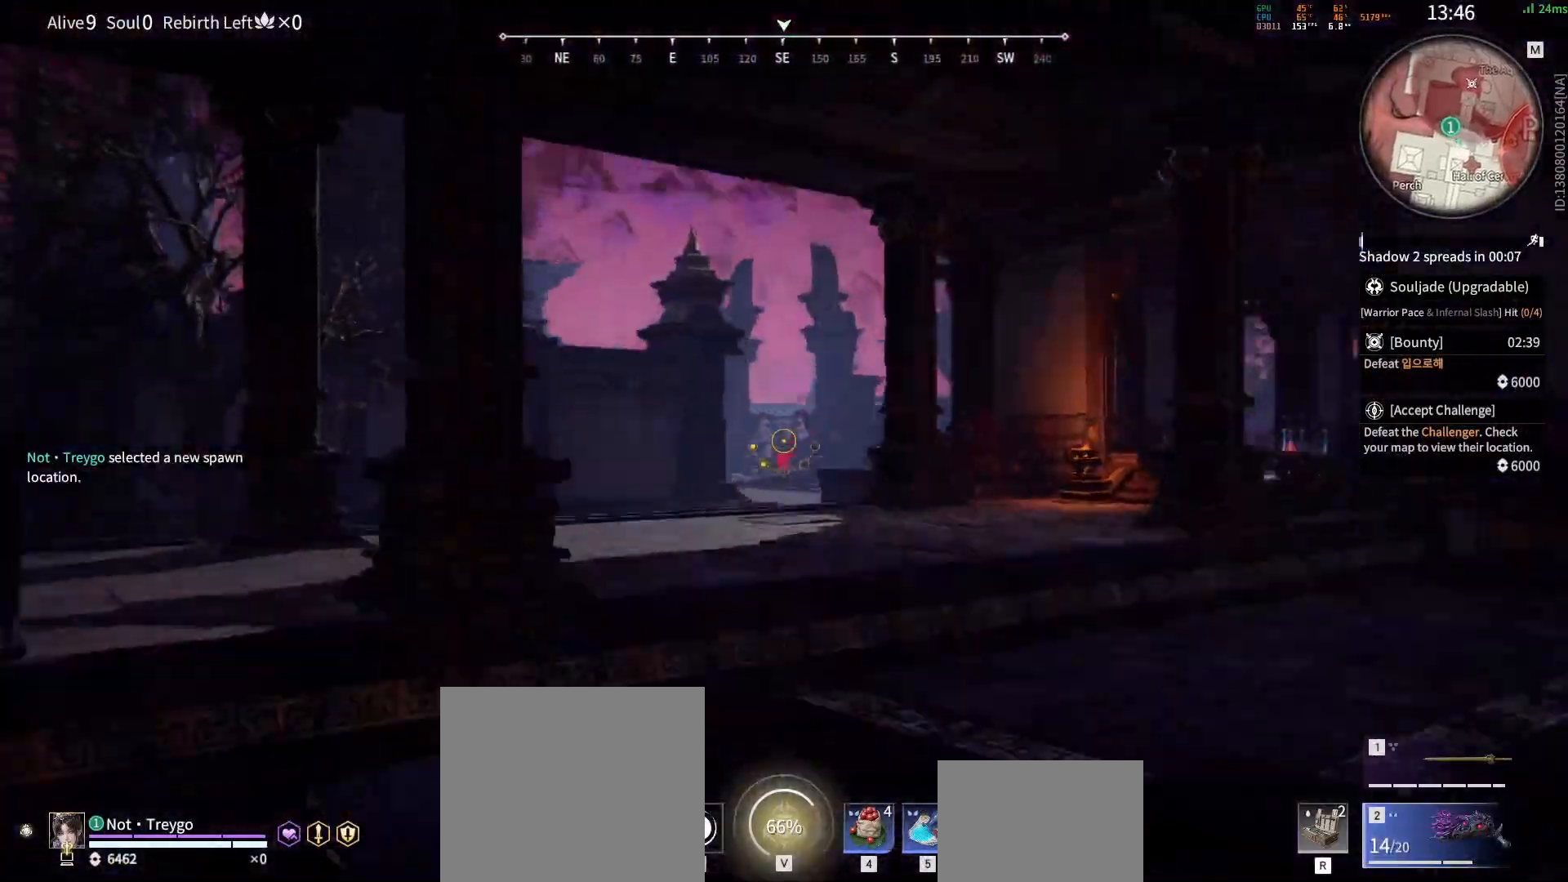
{"keys": ["d", "shift"], "mouse": [], "events": [[200, "shift", "down"], [383, "d", "down"], [467, "s", "up"]]}
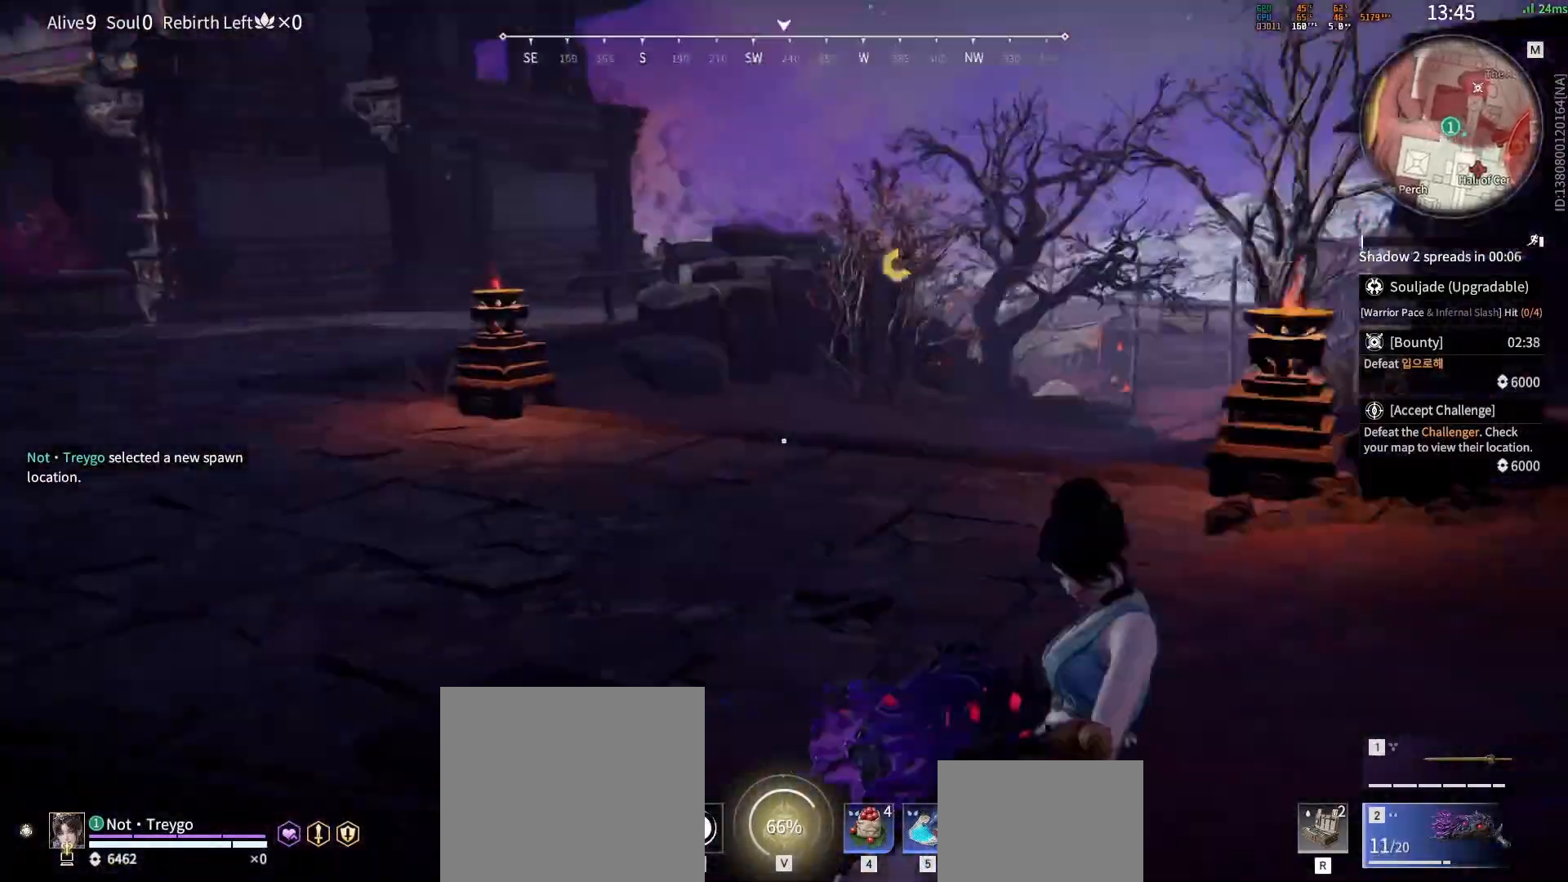
{"keys": ["shift", "w"], "mouse": ["right"], "events": [[50, "mouse_wheel", "down"], [67, "w", "down"], [117, "mouse_right", "down"], [167, "d", "up"], [183, "shift", "up"], [217, "mouse_wheel", "up"], [400, "shift", "down"]]}
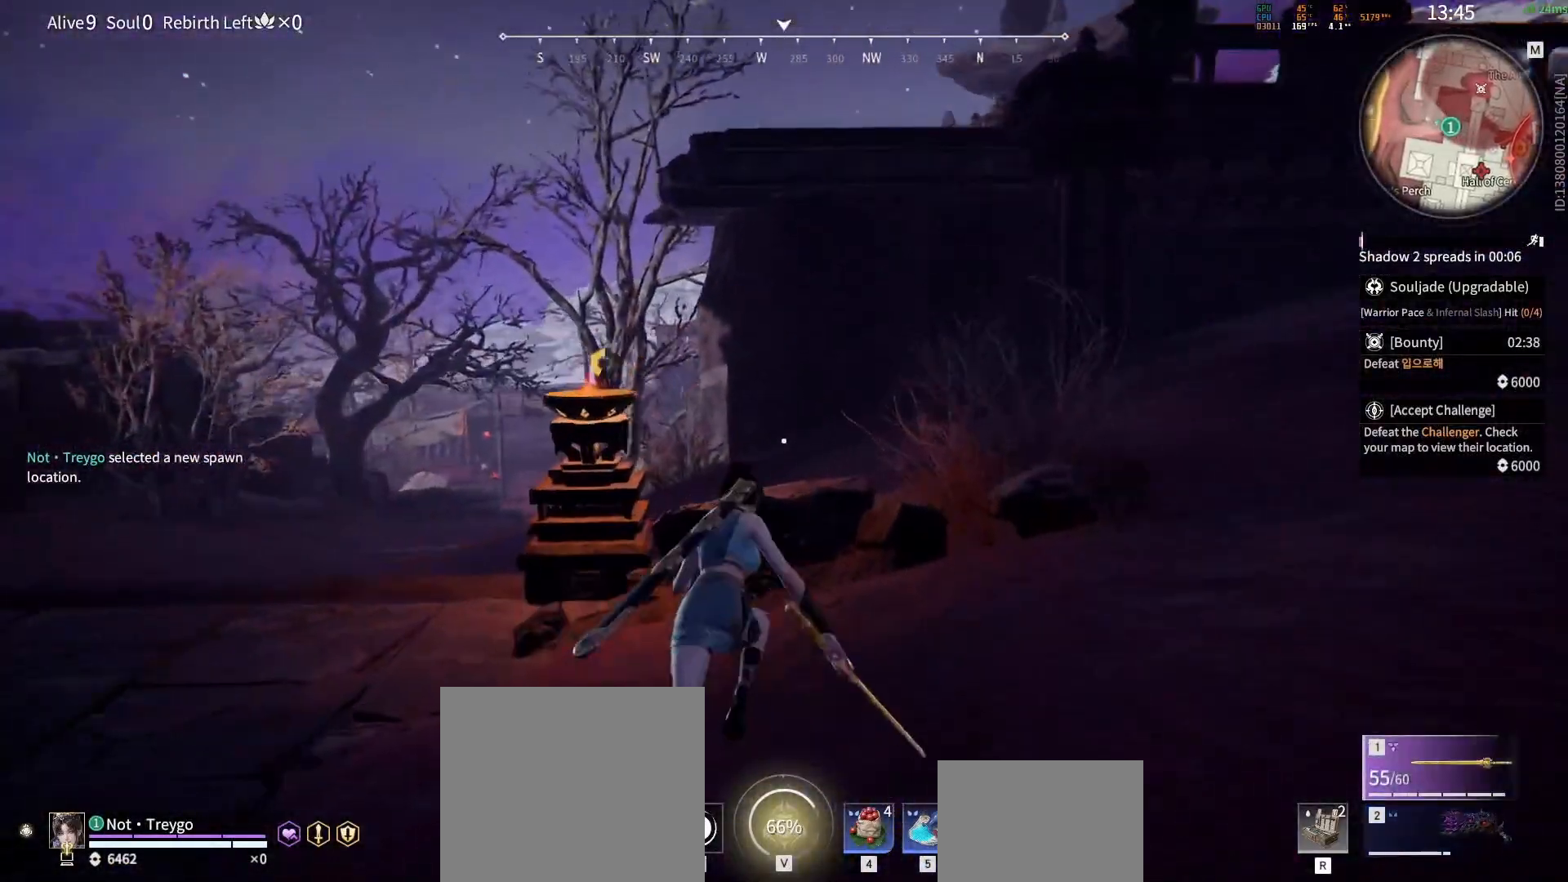
{"keys": ["a", "w"], "mouse": [], "events": [[50, "mouse_right", "up"], [83, "d", "down"], [150, "c", "down"], [250, "c", "up"], [267, "shift", "up"], [267, "space", "down"], [400, "space", "up"], [467, "d", "up"], [483, "a", "down"]]}
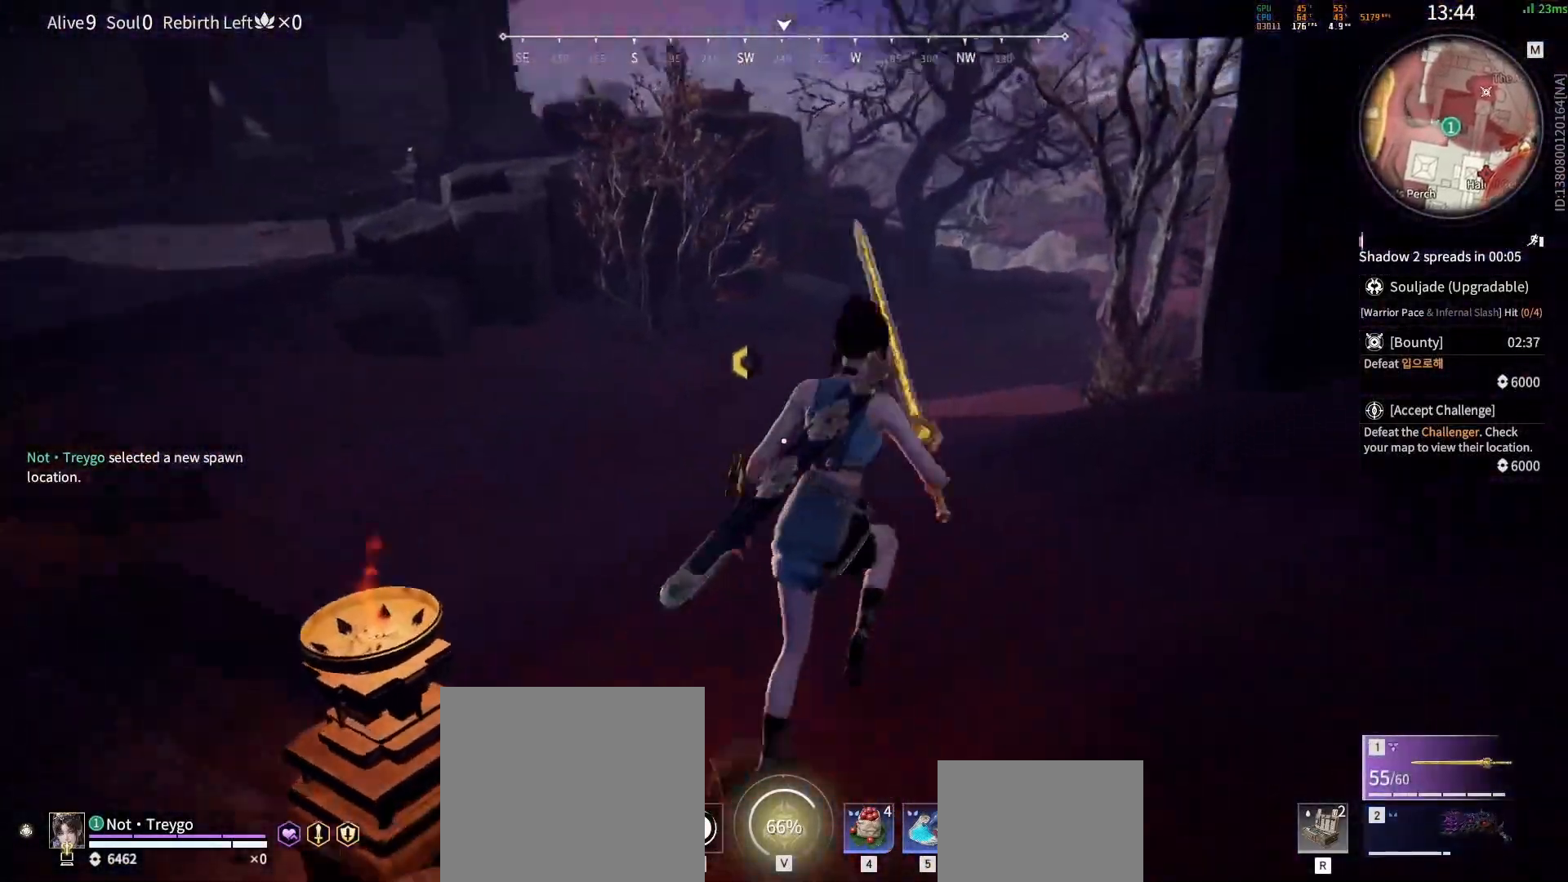
{"keys": ["a", "w"], "mouse": ["left"], "events": [[117, "space", "down"], [133, "a", "up"], [200, "q", "down"], [317, "q", "up"], [317, "space", "up"], [467, "a", "down"], [483, "mouse_left", "down"]]}
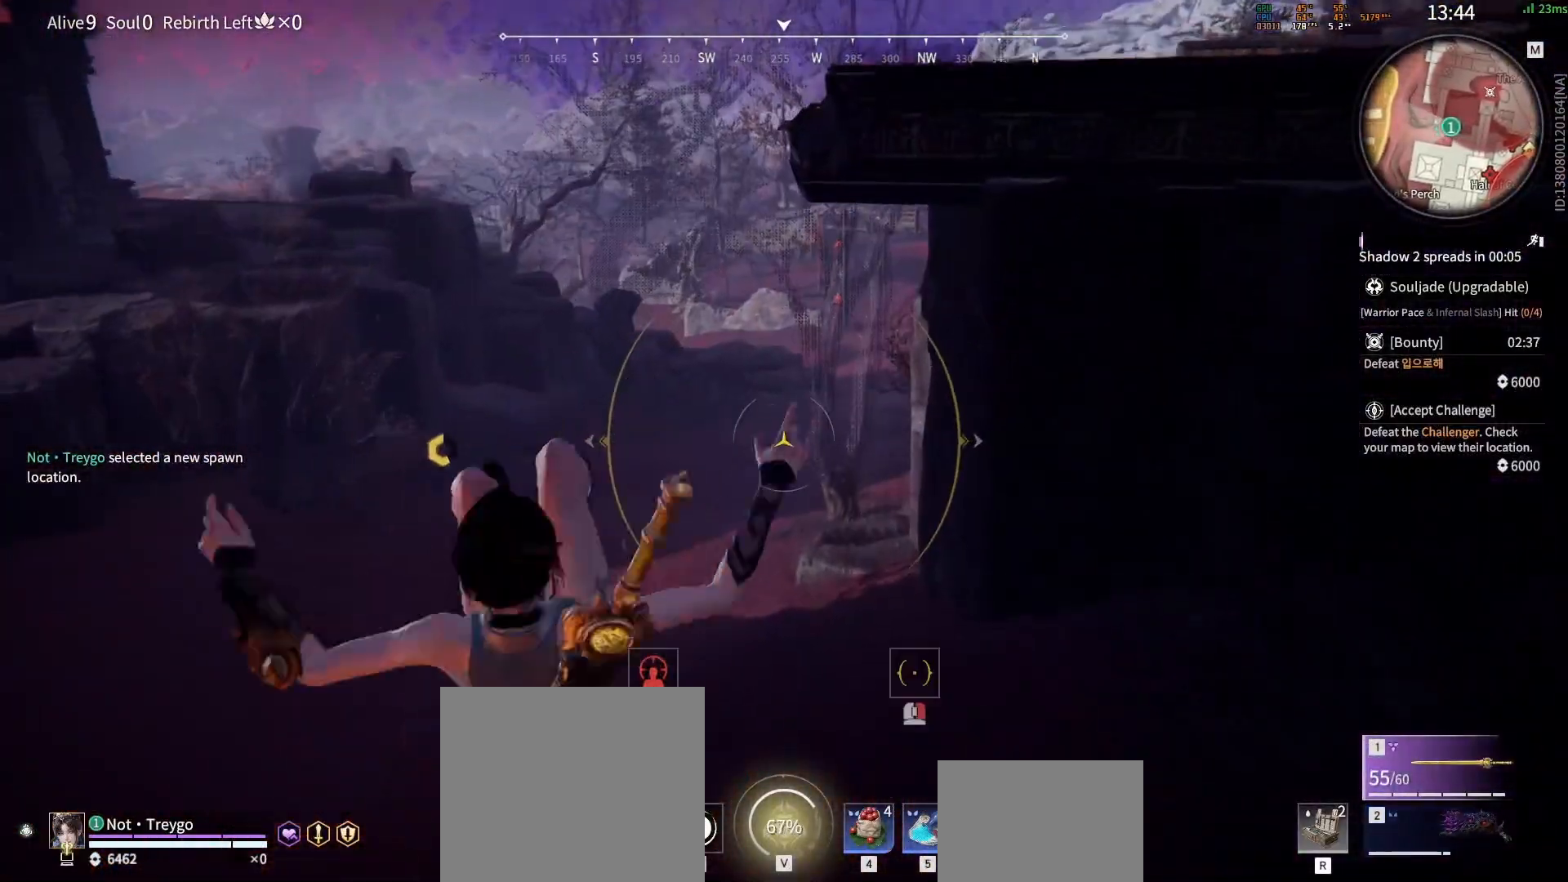
{"keys": ["a", "w"], "mouse": [], "events": [[67, "w", "up"], [83, "mouse_left", "up"], [317, "w", "down"]]}
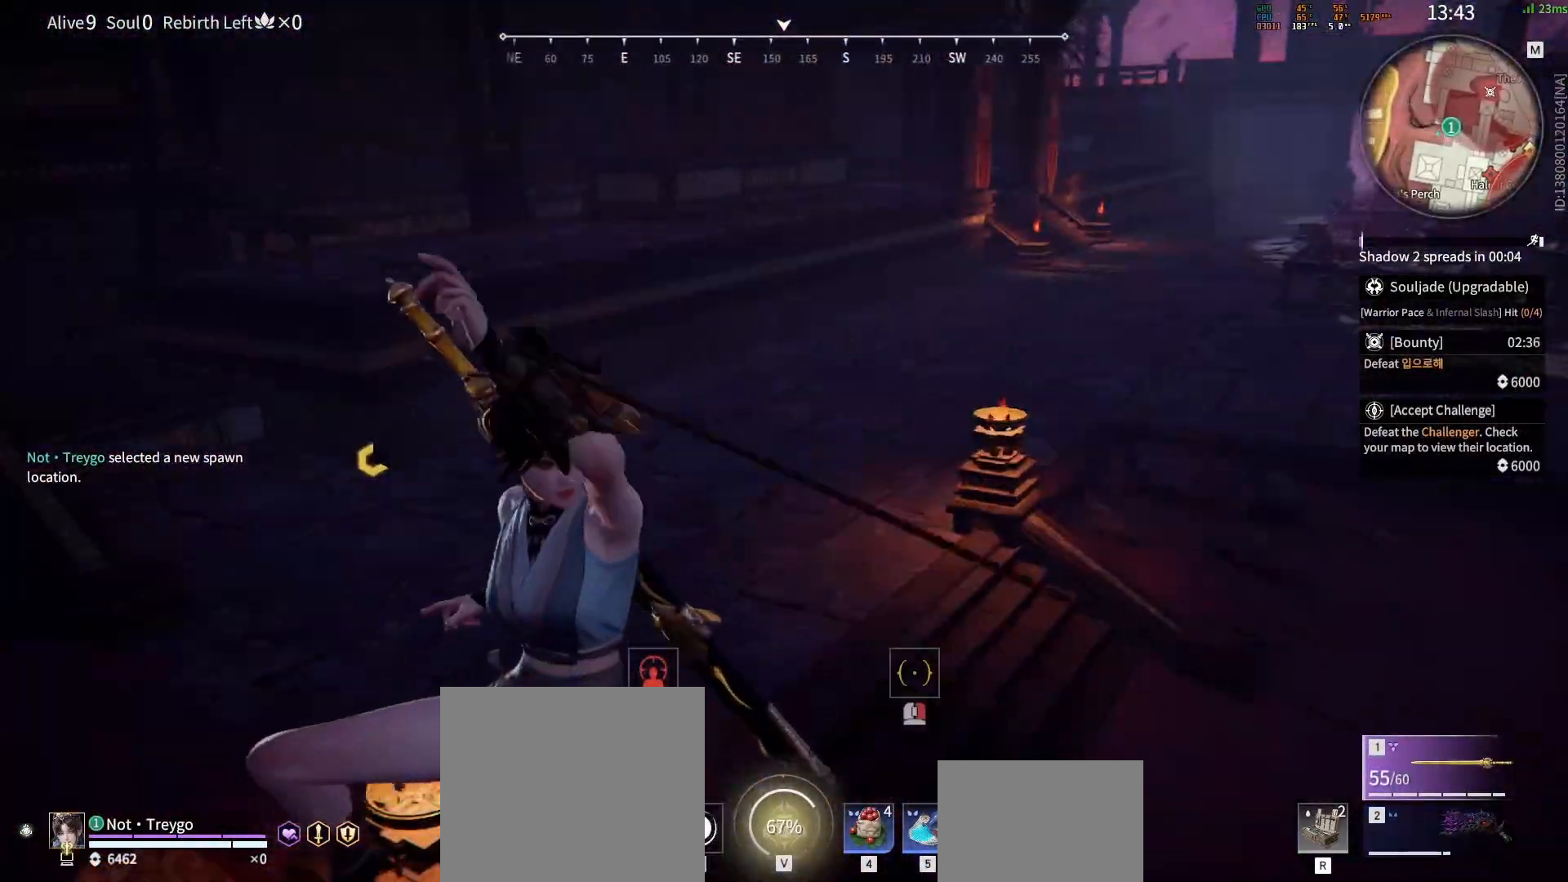
{"keys": ["d", "s"], "mouse": [], "events": [[67, "a", "up"], [83, "d", "down"], [267, "w", "up"], [417, "s", "down"]]}
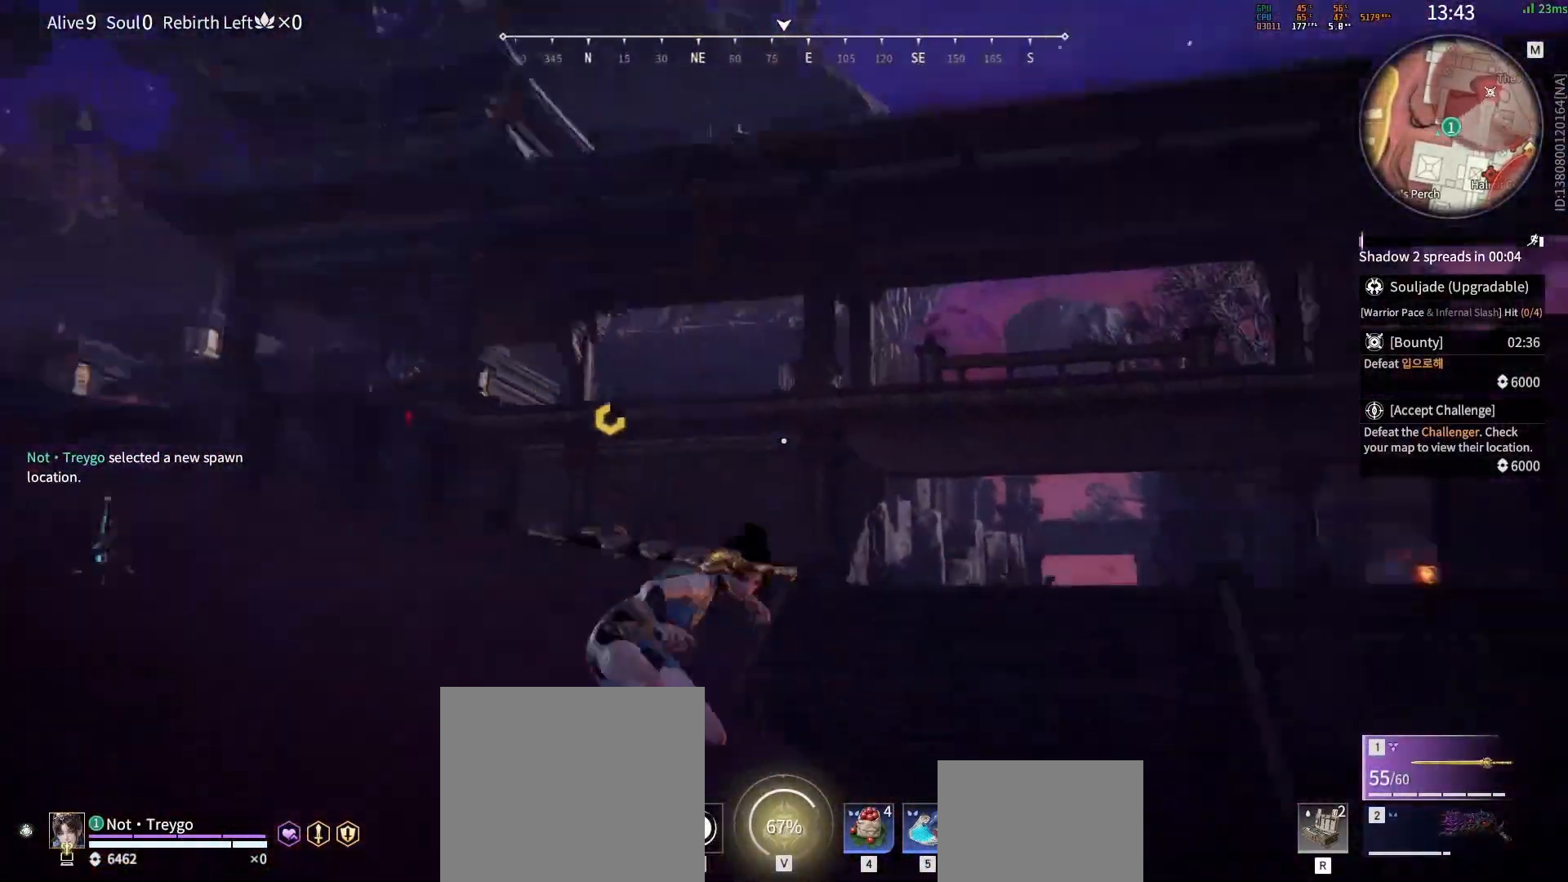
{"keys": ["d", "s"], "mouse": [], "events": [[33, "s", "up"], [183, "mouse_wheel", "down"], [300, "s", "down"], [350, "mouse_wheel", "up"]]}
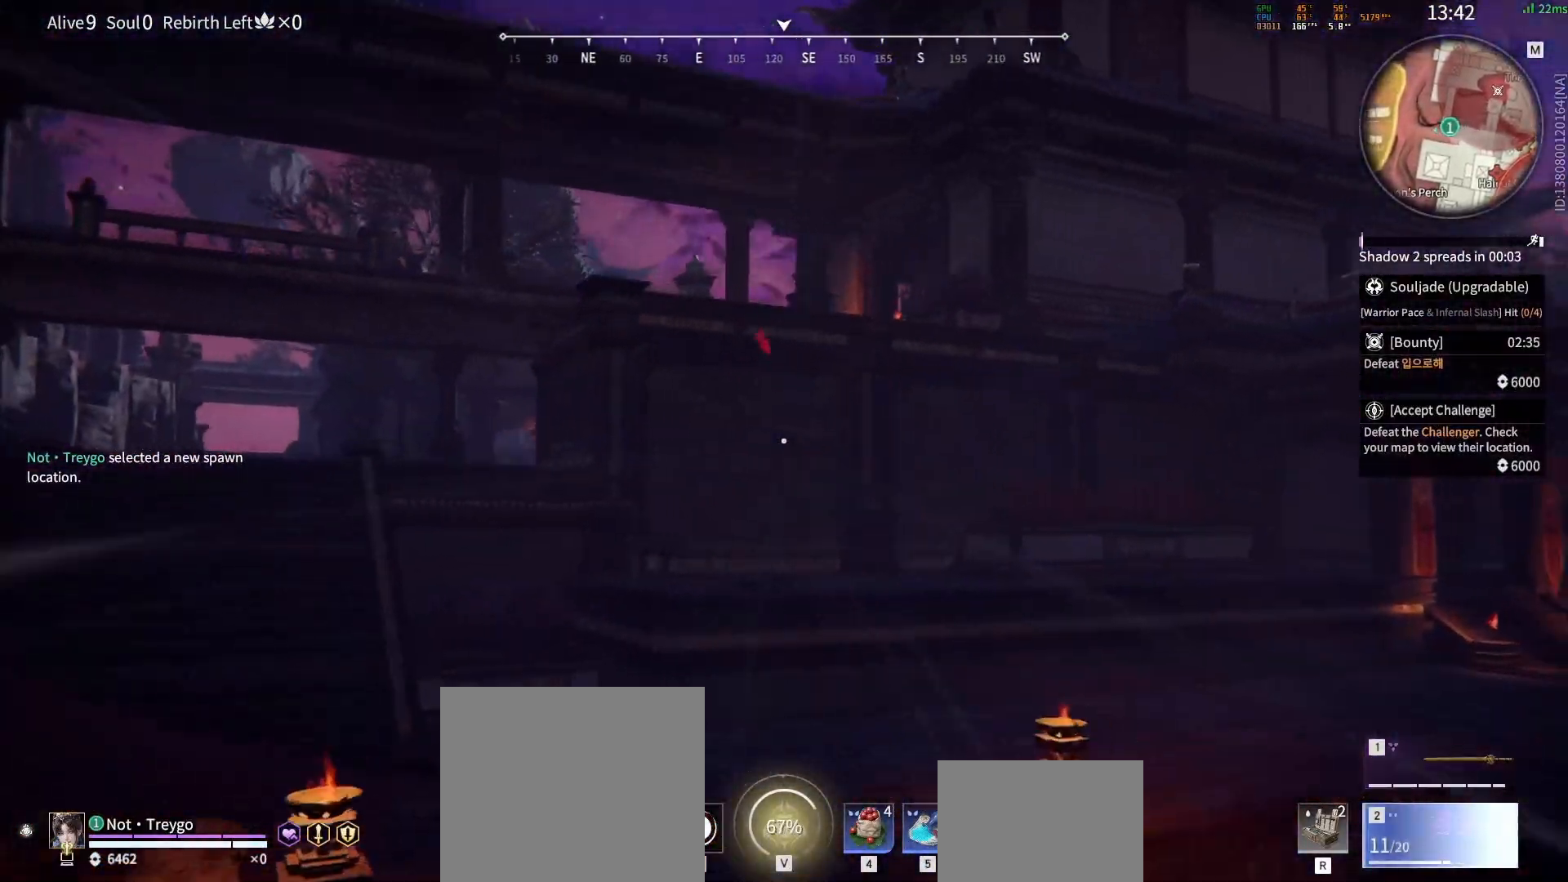
{"keys": ["w"], "mouse": [], "events": [[183, "s", "up"], [283, "w", "down"], [333, "d", "up"]]}
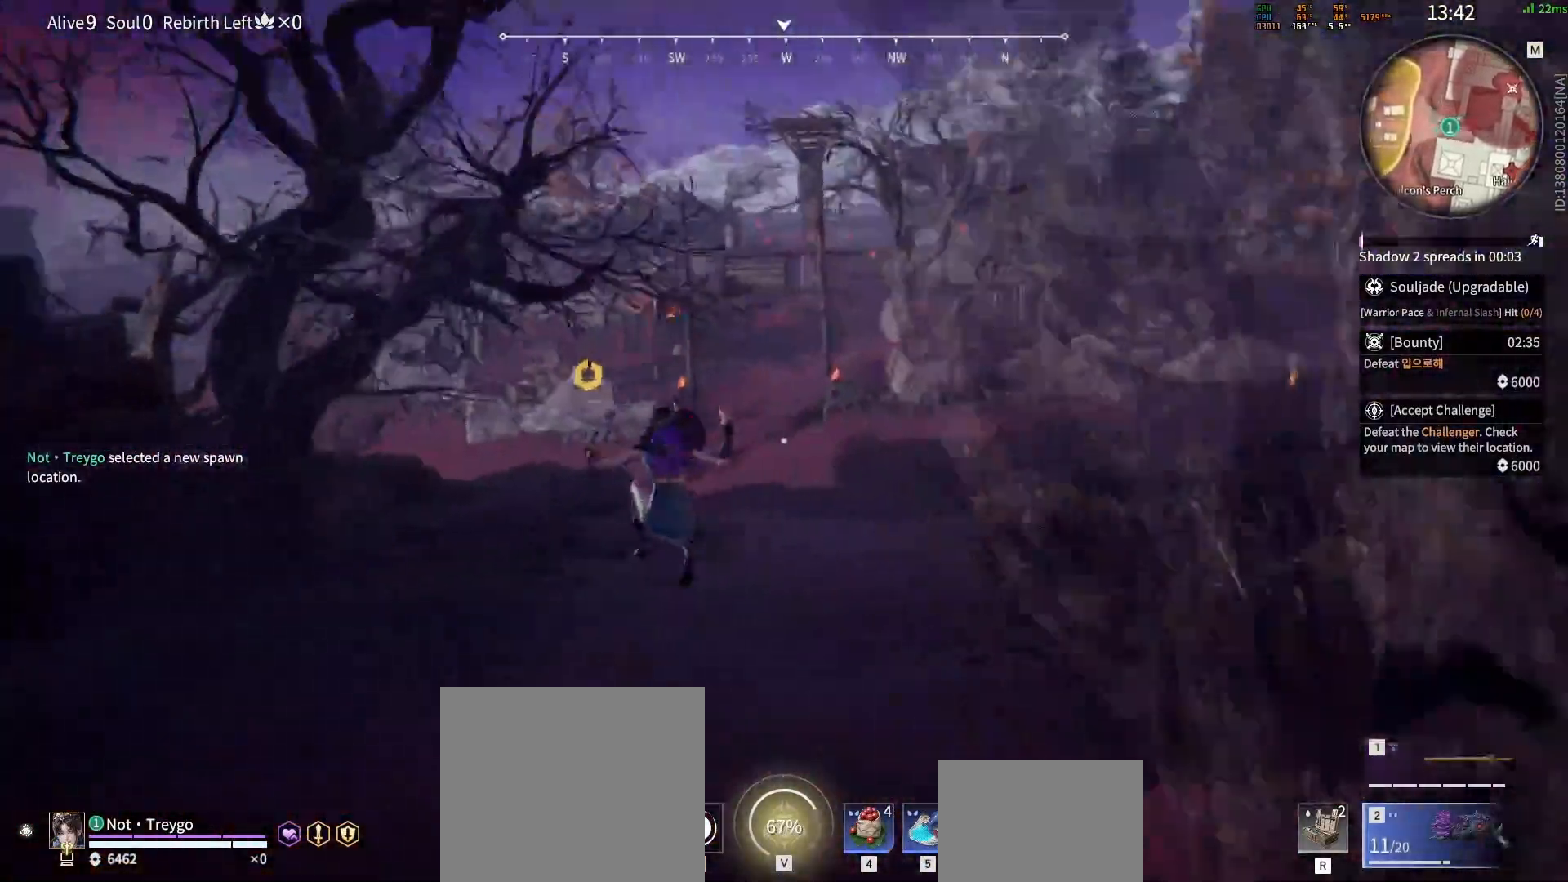
{"keys": ["w"], "mouse": ["left"], "events": [[83, "mouse_left", "down"]]}